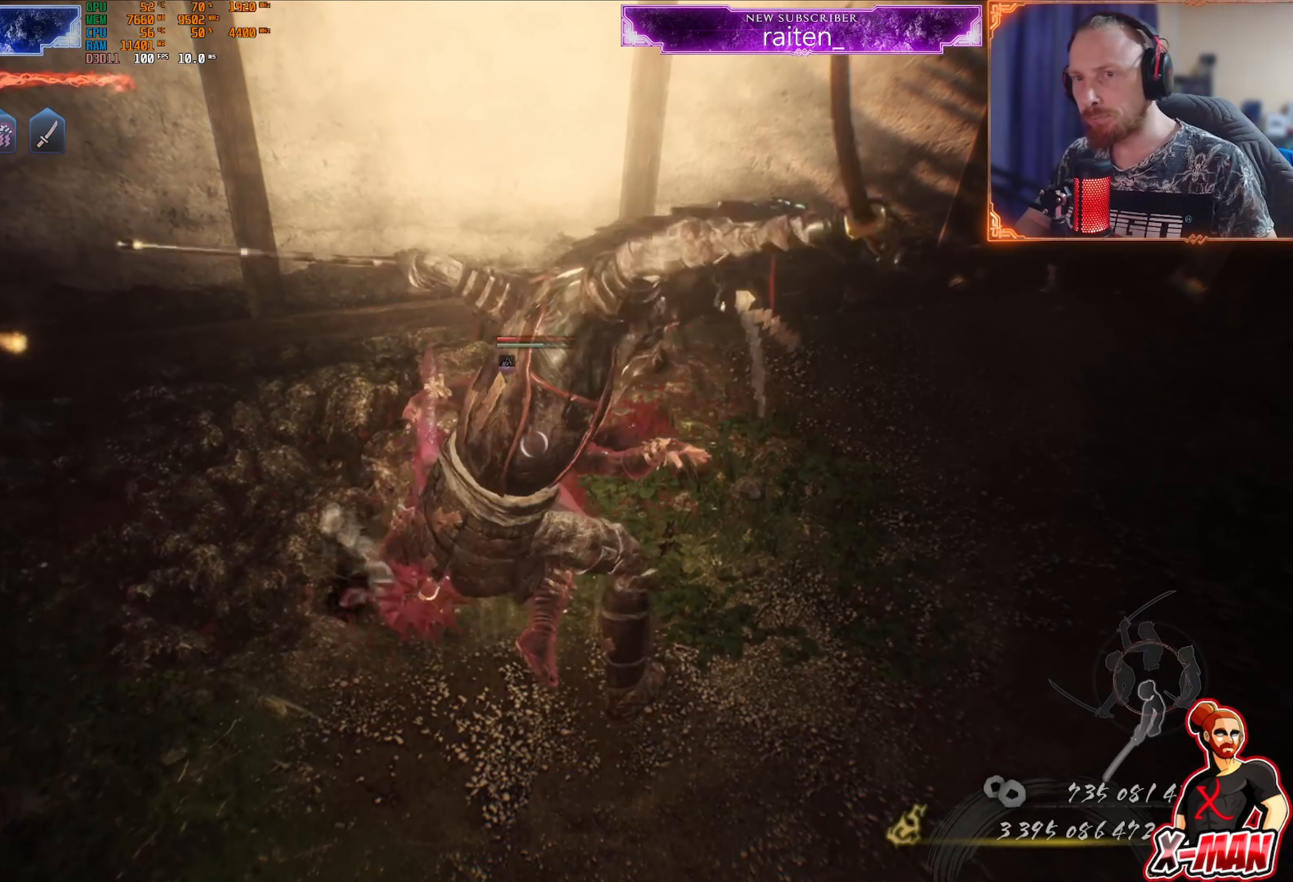
Gameplay with a controller (PlayStation layout); each line is a JSON object with the inputs held at the frame after it. "events" lists button and stick changes between this image and that frame as [ms after this image, input, new state], when the widget could be followed in between. Not read: L2 L3 R2 R3.
{"buttons": ["CIRCLE", "R1"], "left_stick": "up-right", "right_stick": "center", "events": [[50, "left_stick", "up-right"], [101, "CROSS", "up"], [117, "R1", "up"], [301, "R1", "down"], [317, "CIRCLE", "down"]]}
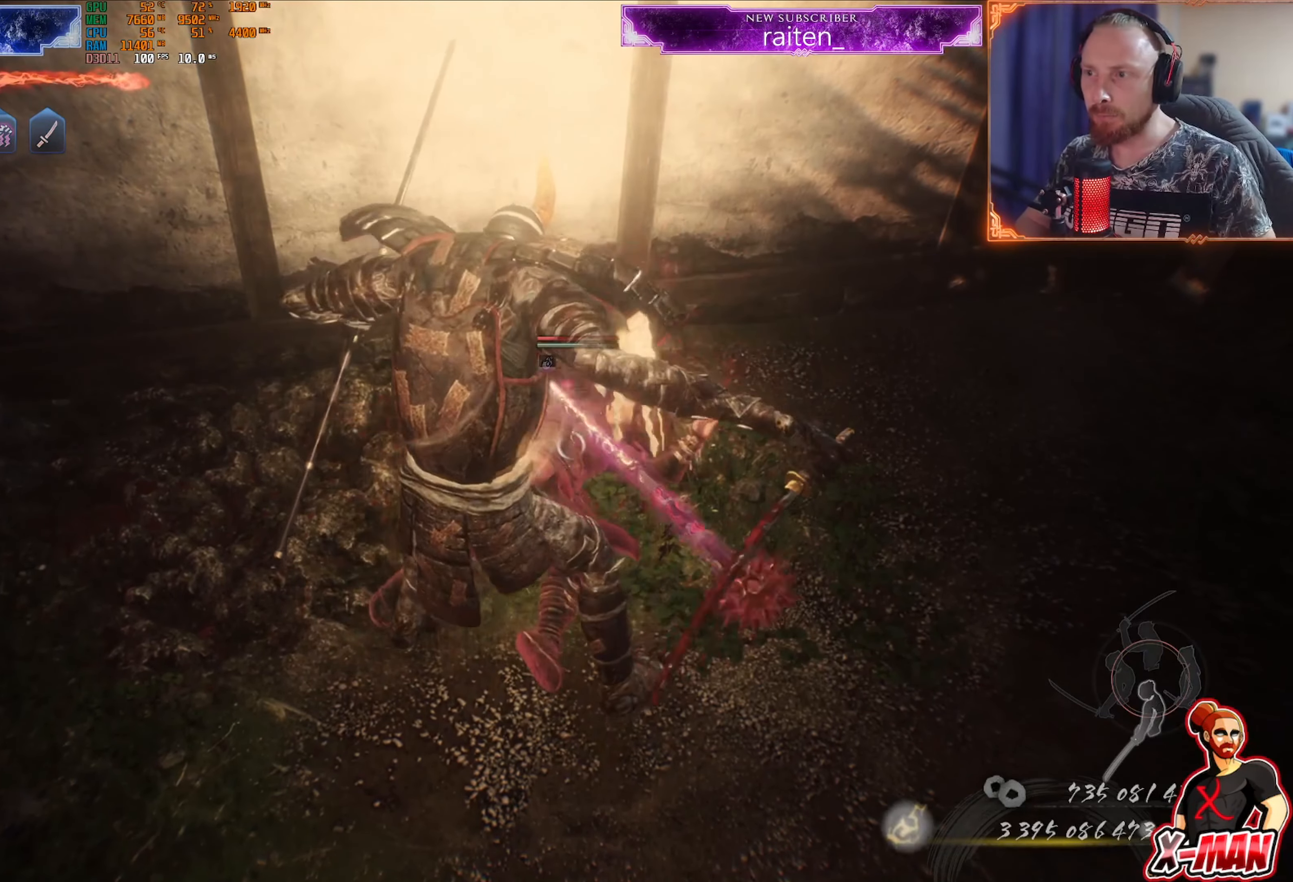
{"buttons": ["CIRCLE", "R1"], "left_stick": "right", "right_stick": "center"}
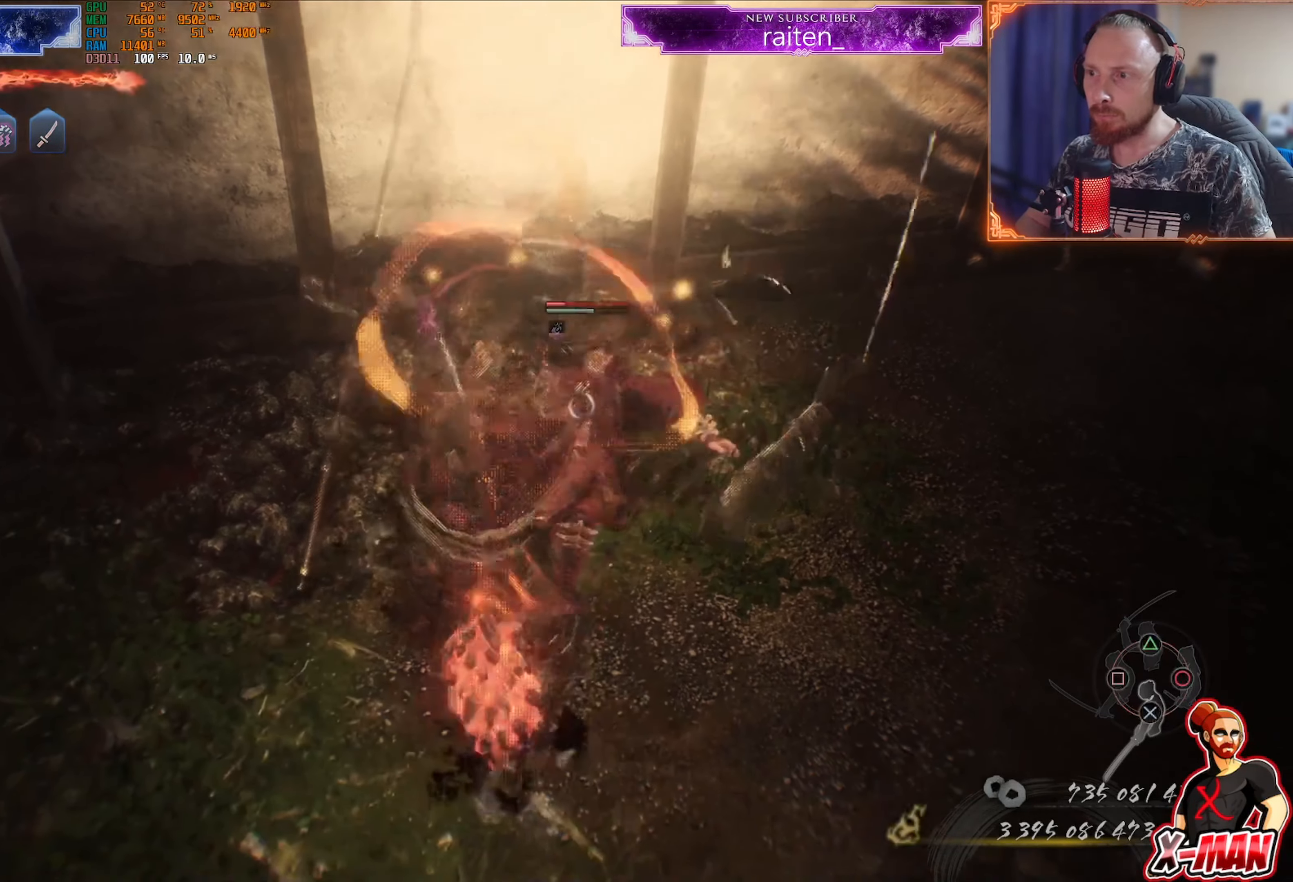
{"buttons": ["R1"], "left_stick": "right", "right_stick": "center", "events": [[34, "CIRCLE", "up"], [50, "R1", "up"], [367, "R1", "down"], [418, "CIRCLE", "down"], [484, "CIRCLE", "up"]]}
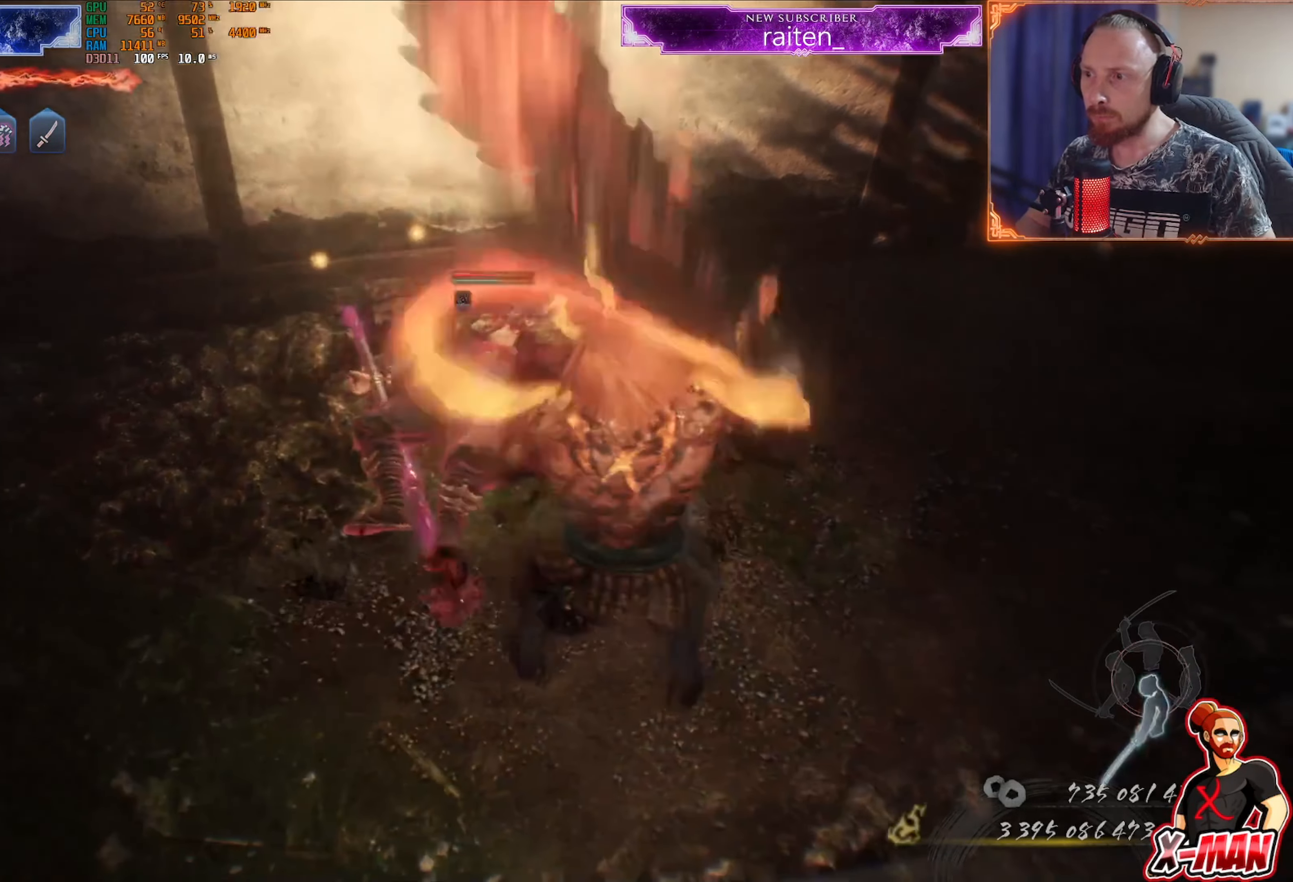
{"buttons": [], "left_stick": "right", "right_stick": "center"}
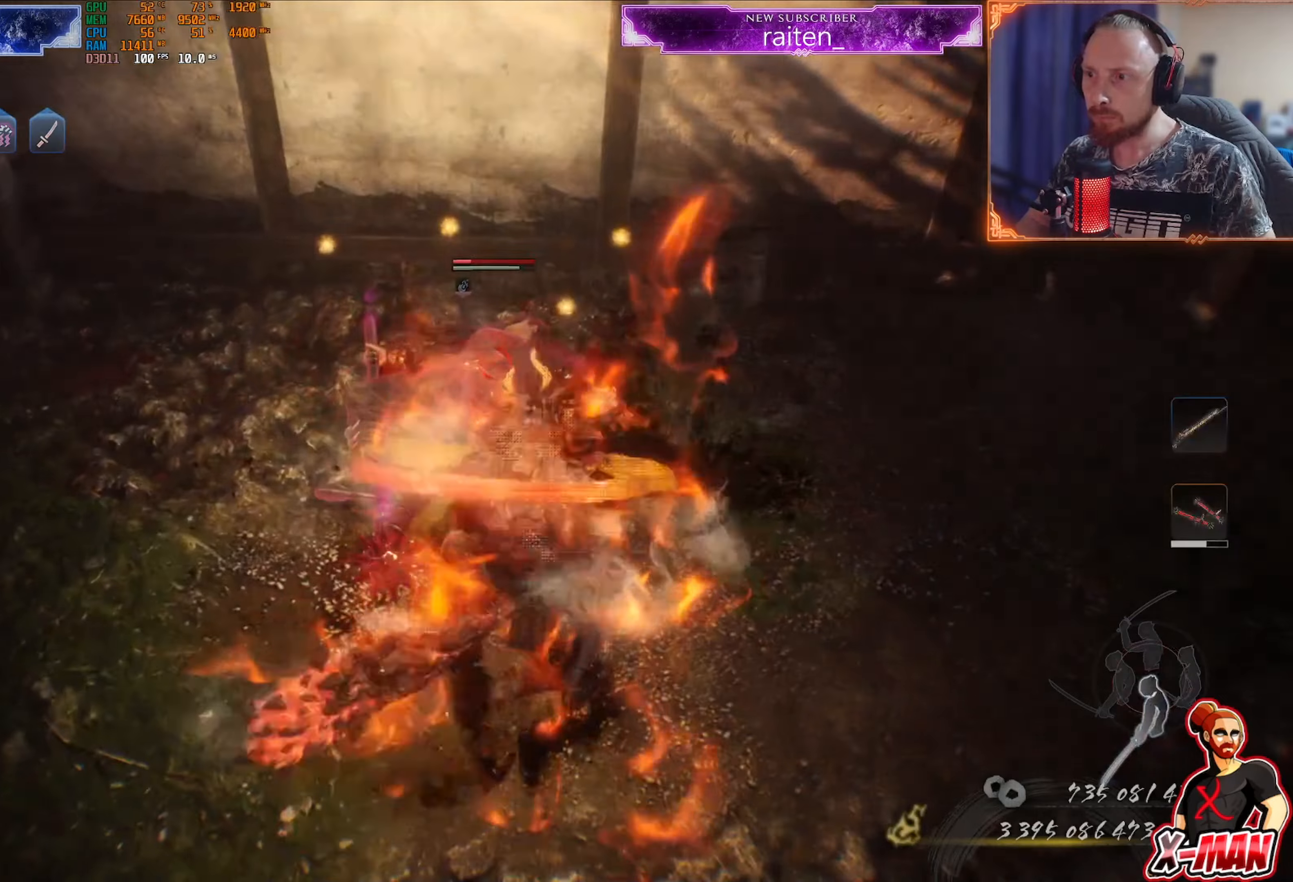
{"buttons": ["TRIANGLE"], "left_stick": "up-right", "right_stick": "center", "events": [[317, "left_stick", "up-right"], [417, "TRIANGLE", "down"]]}
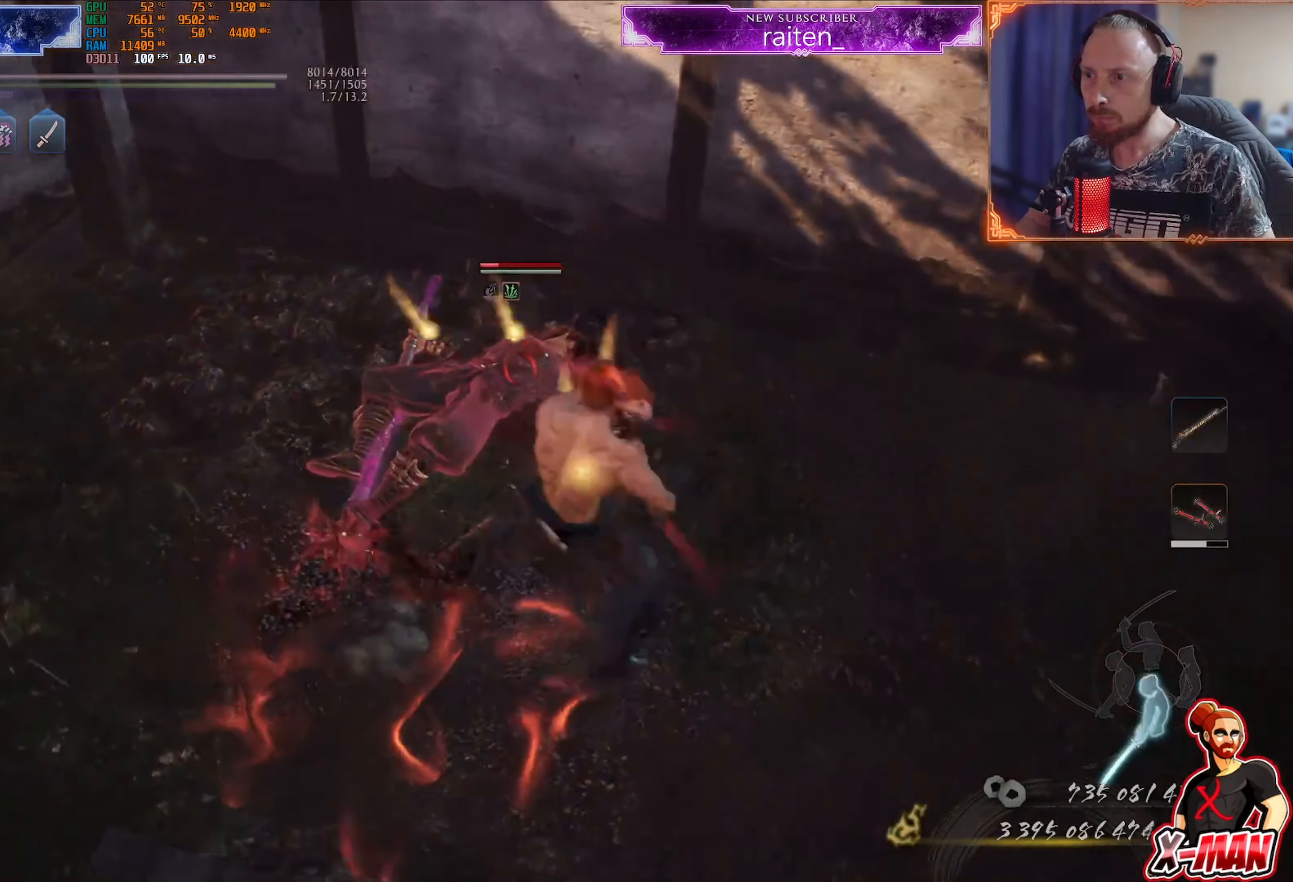
{"buttons": ["TRIANGLE"], "left_stick": "center", "right_stick": "center", "events": [[17, "TRIANGLE", "up"], [84, "TRIANGLE", "down"], [150, "TRIANGLE", "up"], [217, "TRIANGLE", "down"], [217, "left_stick", "center"], [300, "TRIANGLE", "up"], [367, "TRIANGLE", "down"], [451, "TRIANGLE", "up"], [501, "TRIANGLE", "down"]]}
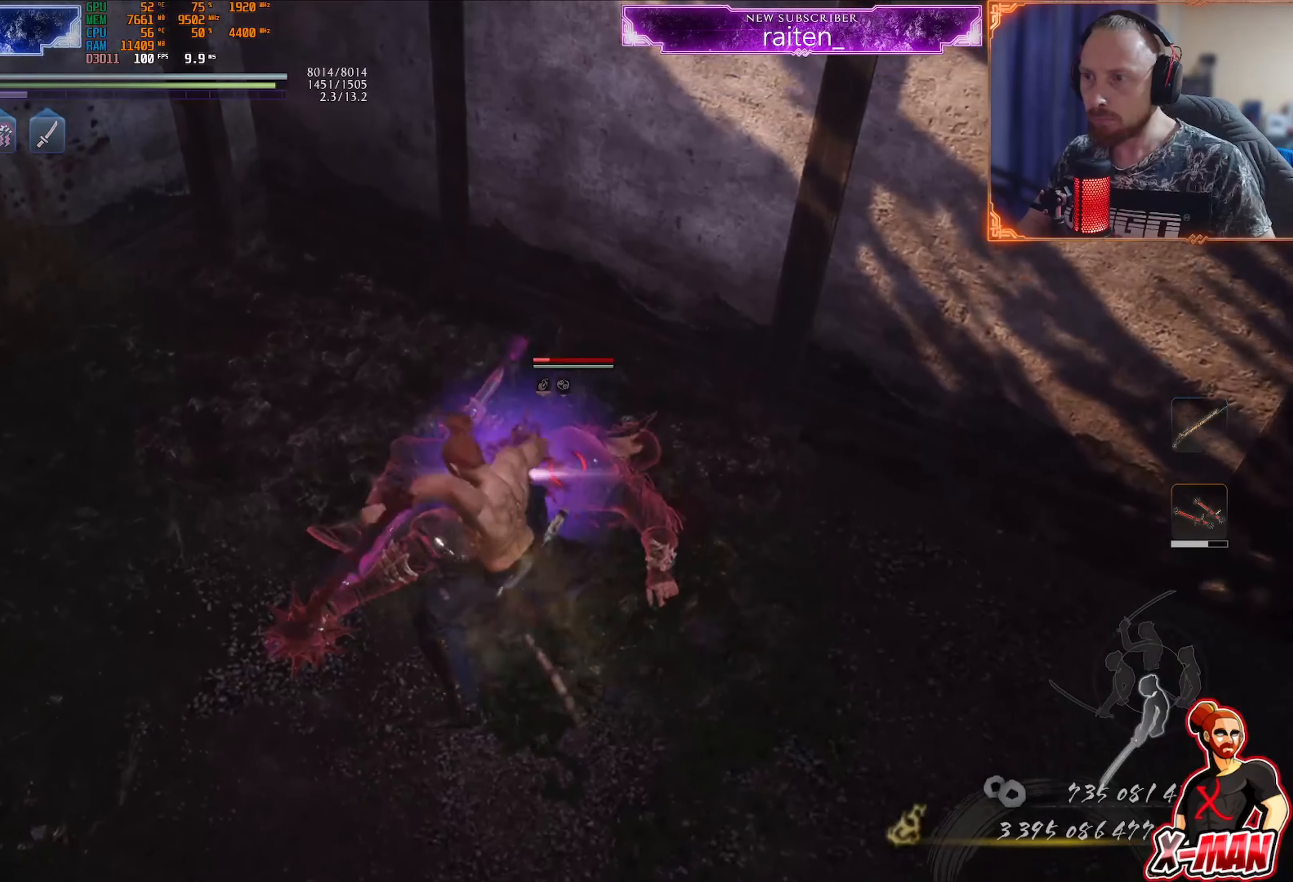
{"buttons": [], "left_stick": "right", "right_stick": "center", "events": [[33, "L1", "down"], [66, "left_stick", "up-right"], [116, "left_stick", "right"], [350, "TRIANGLE", "up"], [450, "L1", "up"]]}
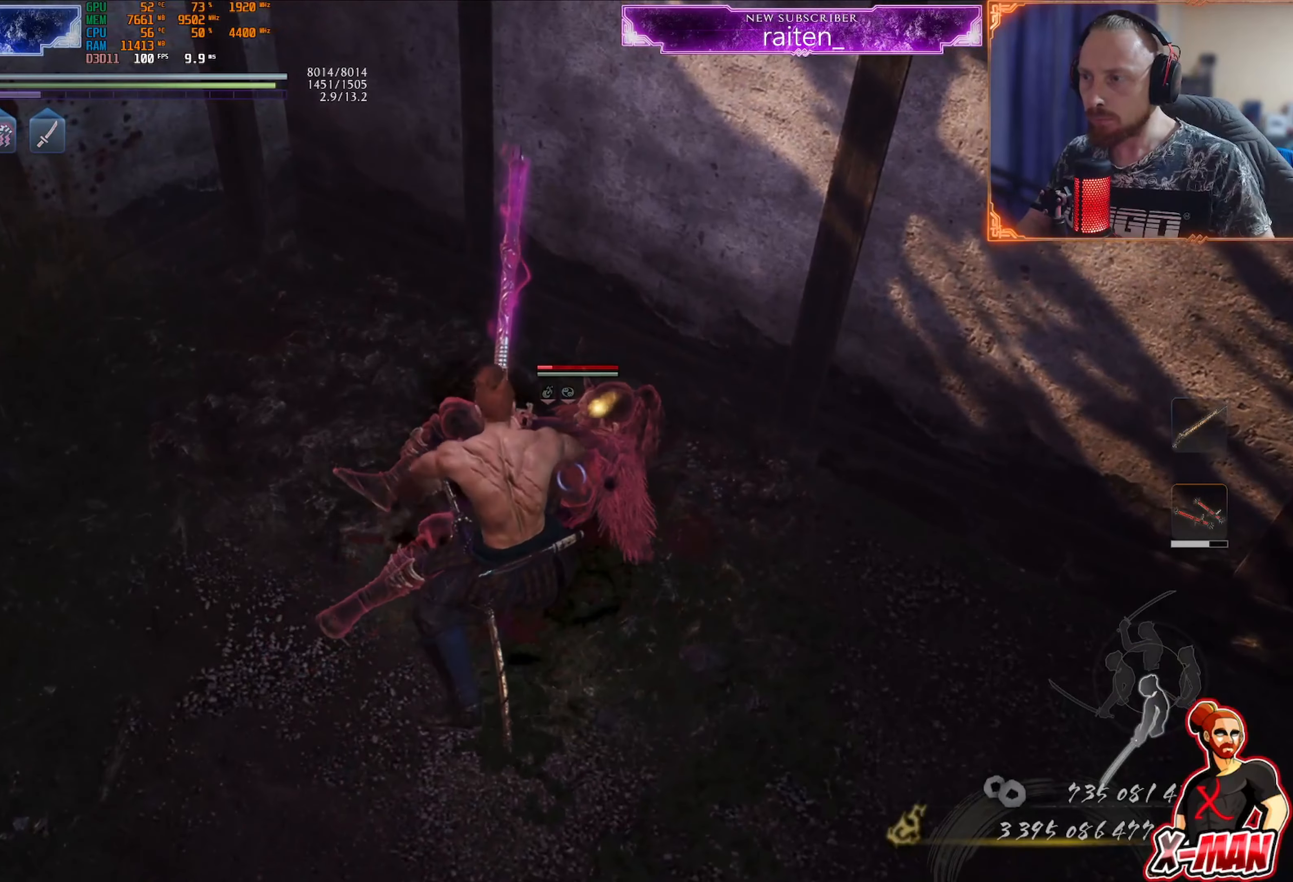
{"buttons": [], "left_stick": "right", "right_stick": "center", "events": [[117, "R1", "down"], [150, "CROSS", "down"], [234, "CROSS", "up"], [234, "R1", "up"]]}
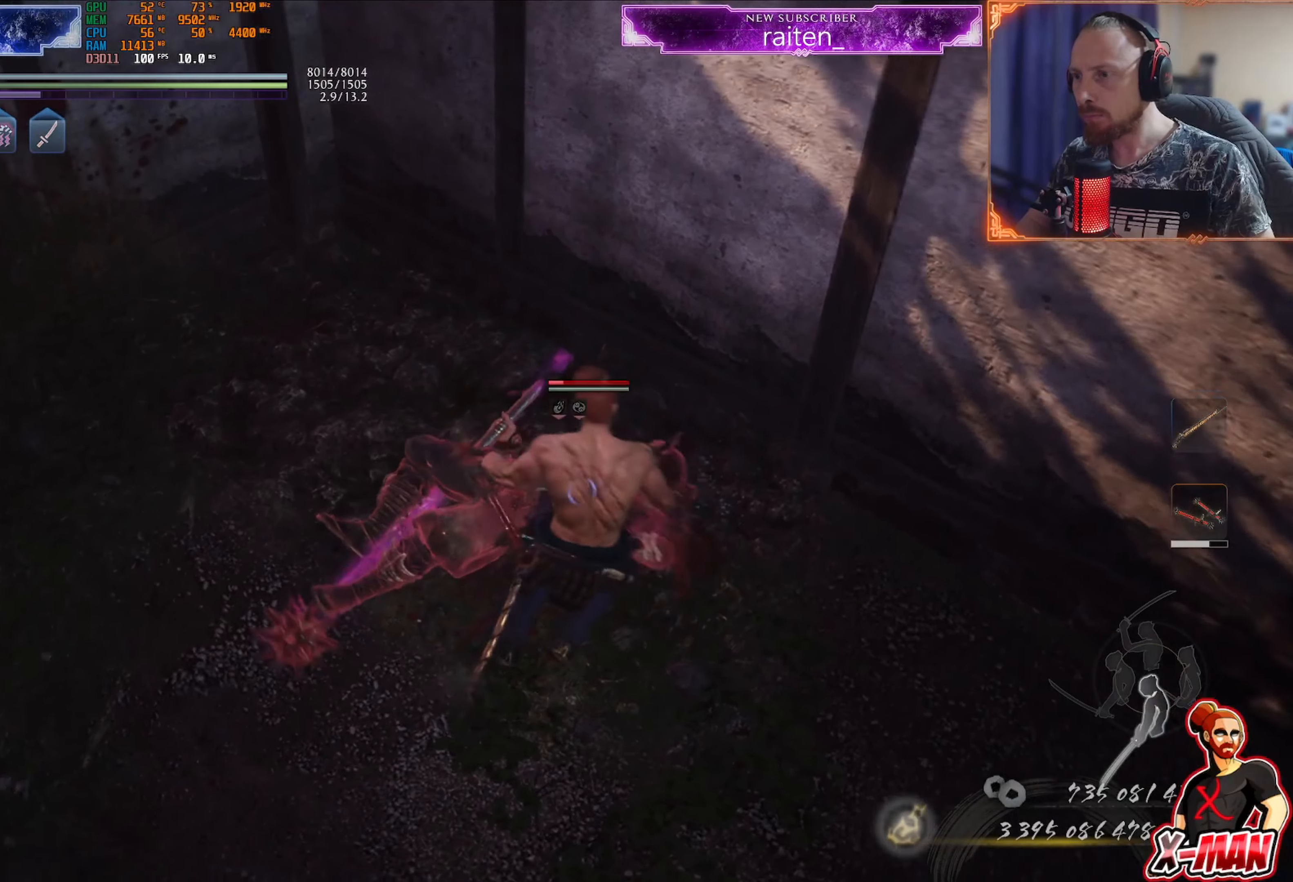
{"buttons": ["TRIANGLE", "L1"], "left_stick": "up-right", "right_stick": "center", "events": [[33, "R1", "down"], [217, "SQUARE", "down"], [333, "SQUARE", "up"], [350, "R1", "up"], [433, "L1", "down"], [433, "left_stick", "up-right"], [467, "TRIANGLE", "down"]]}
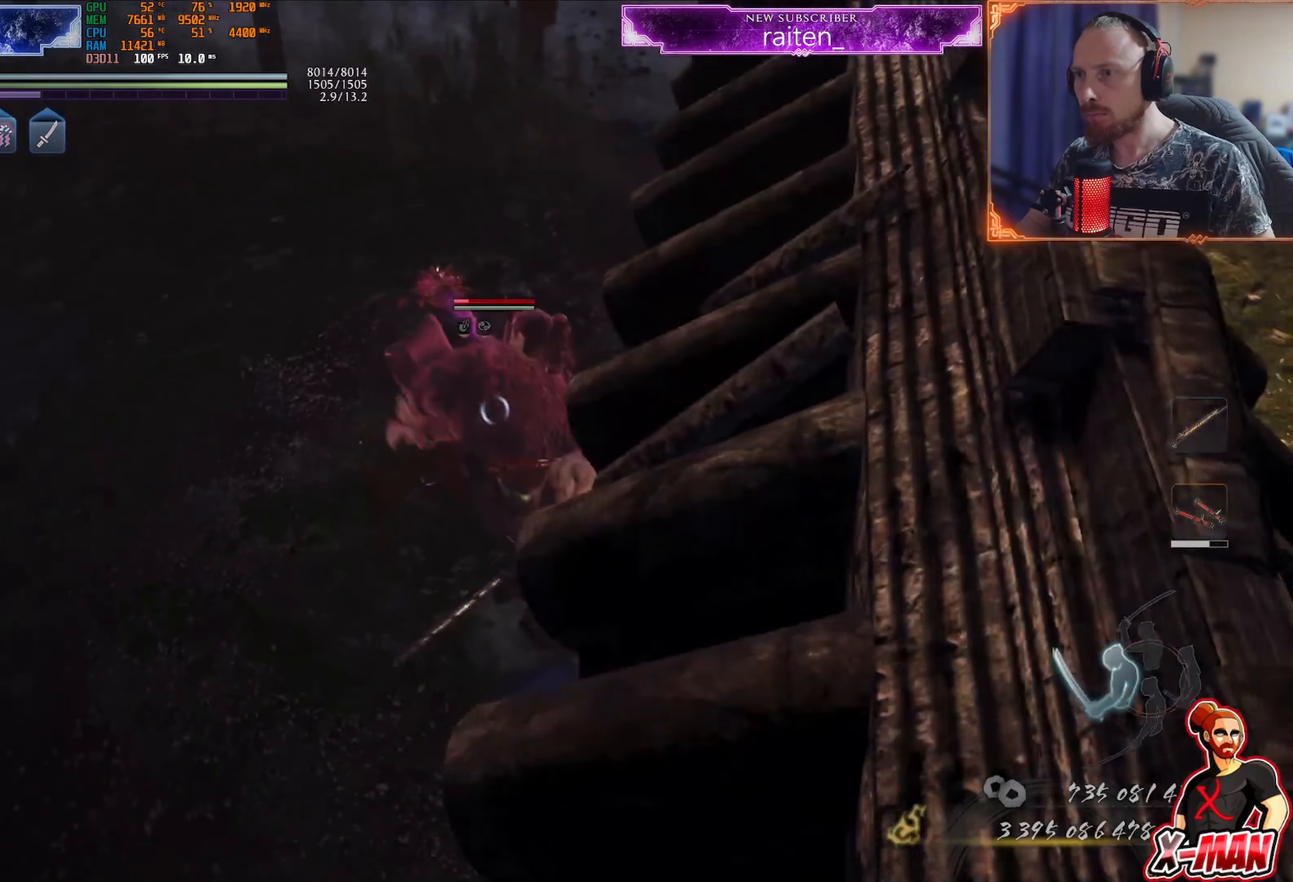
{"buttons": [], "left_stick": "center", "right_stick": "center", "events": [[50, "TRIANGLE", "up"], [484, "L1", "up"], [484, "left_stick", "center"]]}
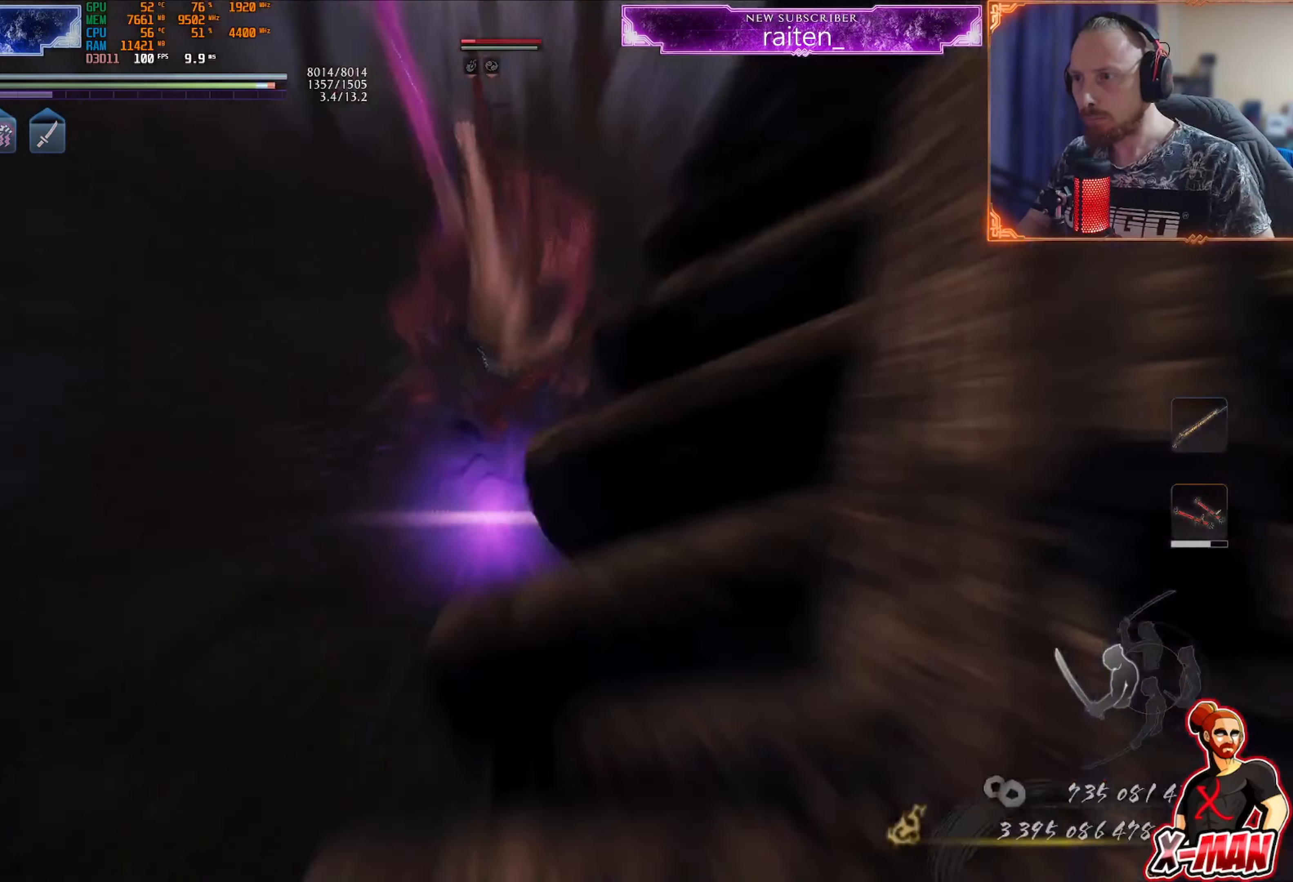
{"buttons": ["TRIANGLE", "L1"], "left_stick": "up", "right_stick": "center", "events": [[50, "R1", "down"], [83, "TRIANGLE", "down"], [116, "L1", "down"], [150, "left_stick", "up"], [167, "R1", "up"], [167, "TRIANGLE", "up"], [233, "TRIANGLE", "down"], [317, "TRIANGLE", "up"], [367, "TRIANGLE", "down"]]}
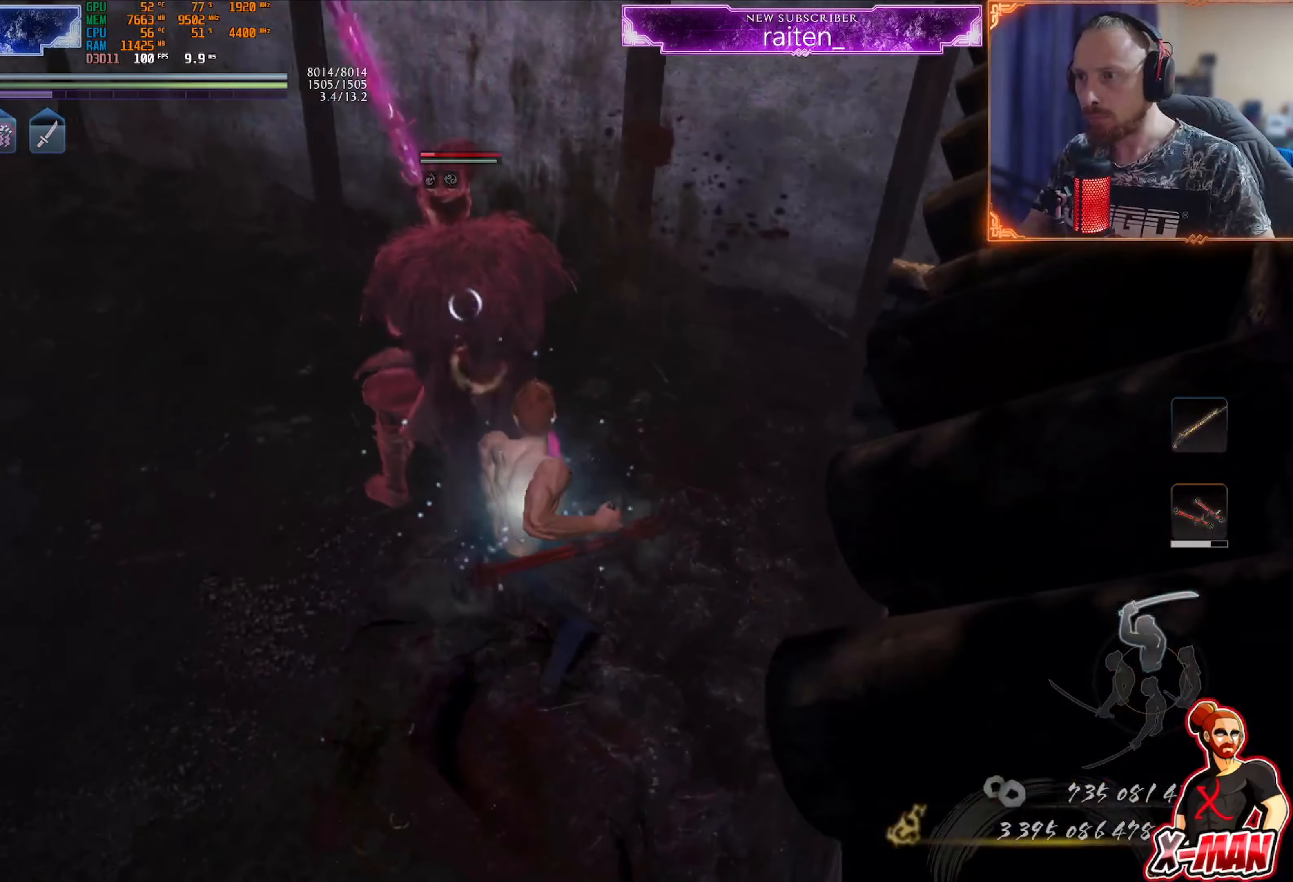
{"buttons": ["L1"], "left_stick": "up", "right_stick": "center", "events": [[501, "TRIANGLE", "up"]]}
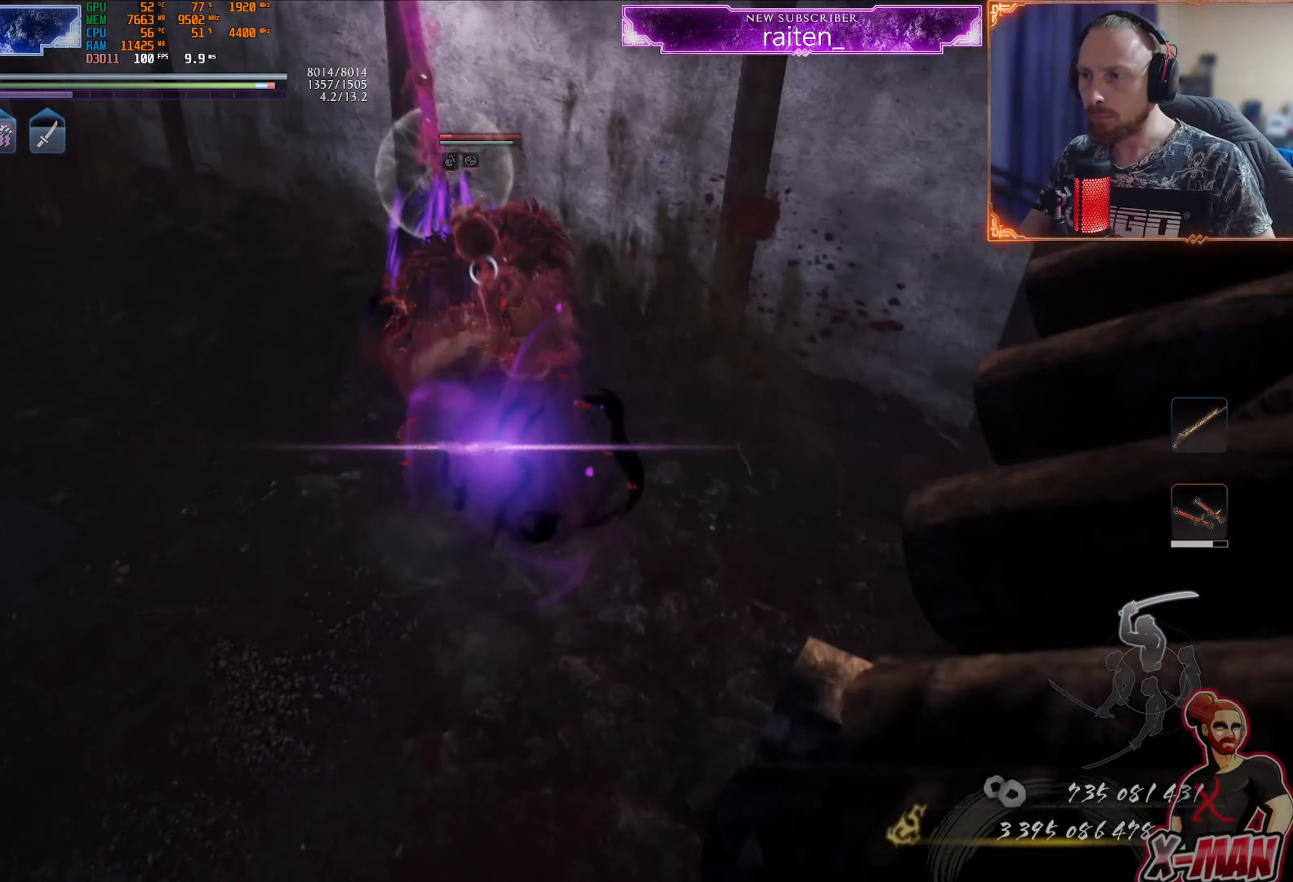
{"buttons": ["L1"], "left_stick": "up-right", "right_stick": "center", "events": [[50, "L1", "up"], [50, "left_stick", "center"], [83, "R1", "down"], [116, "SQUARE", "down"], [167, "L1", "down"], [183, "SQUARE", "up"], [183, "left_stick", "up-right"], [200, "R1", "up"], [267, "TRIANGLE", "down"], [383, "TRIANGLE", "up"]]}
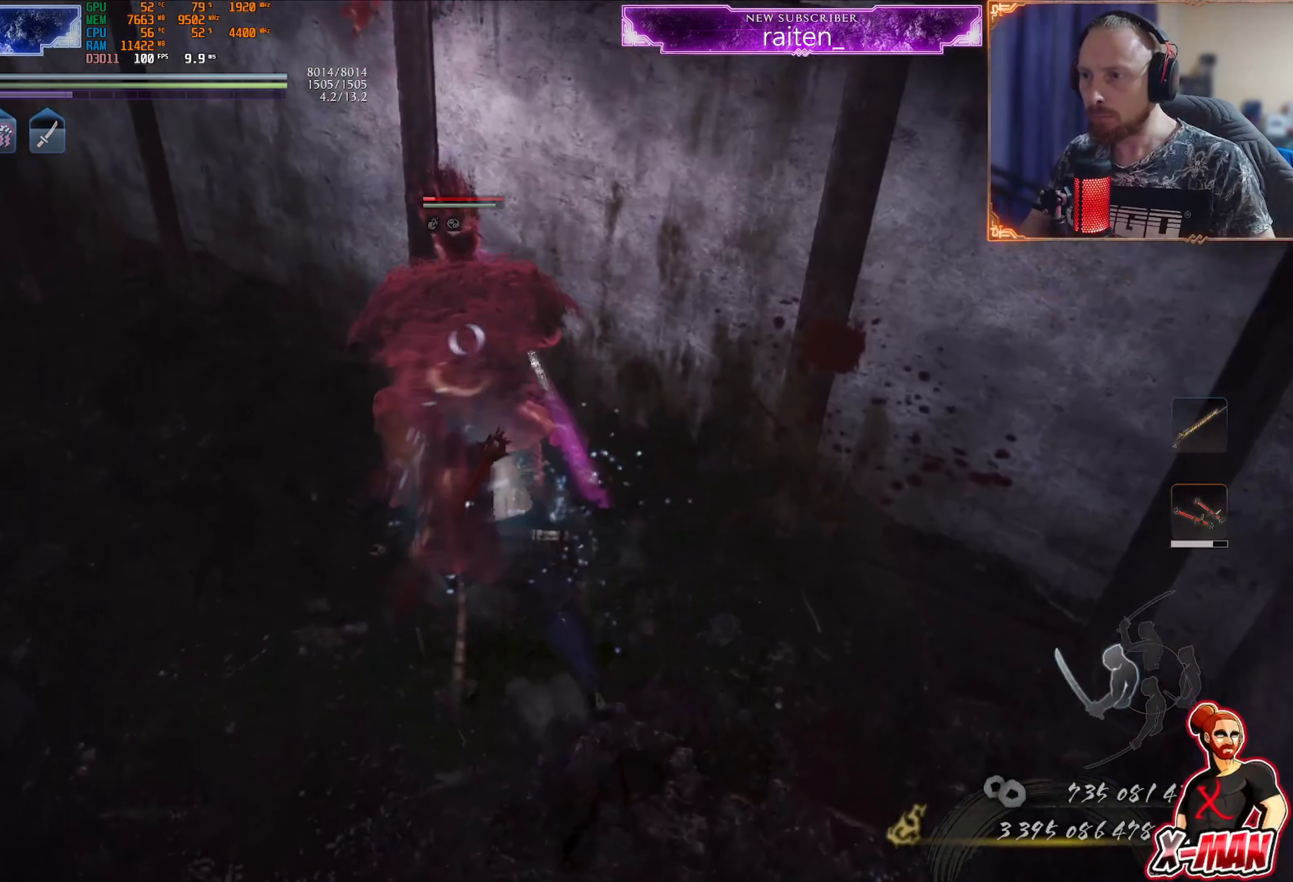
{"buttons": ["TRIANGLE", "L1", "R1"], "left_stick": "up", "right_stick": "center", "events": [[267, "L1", "up"], [267, "left_stick", "center"], [384, "R1", "down"], [401, "L1", "down"], [417, "TRIANGLE", "down"], [417, "left_stick", "up"]]}
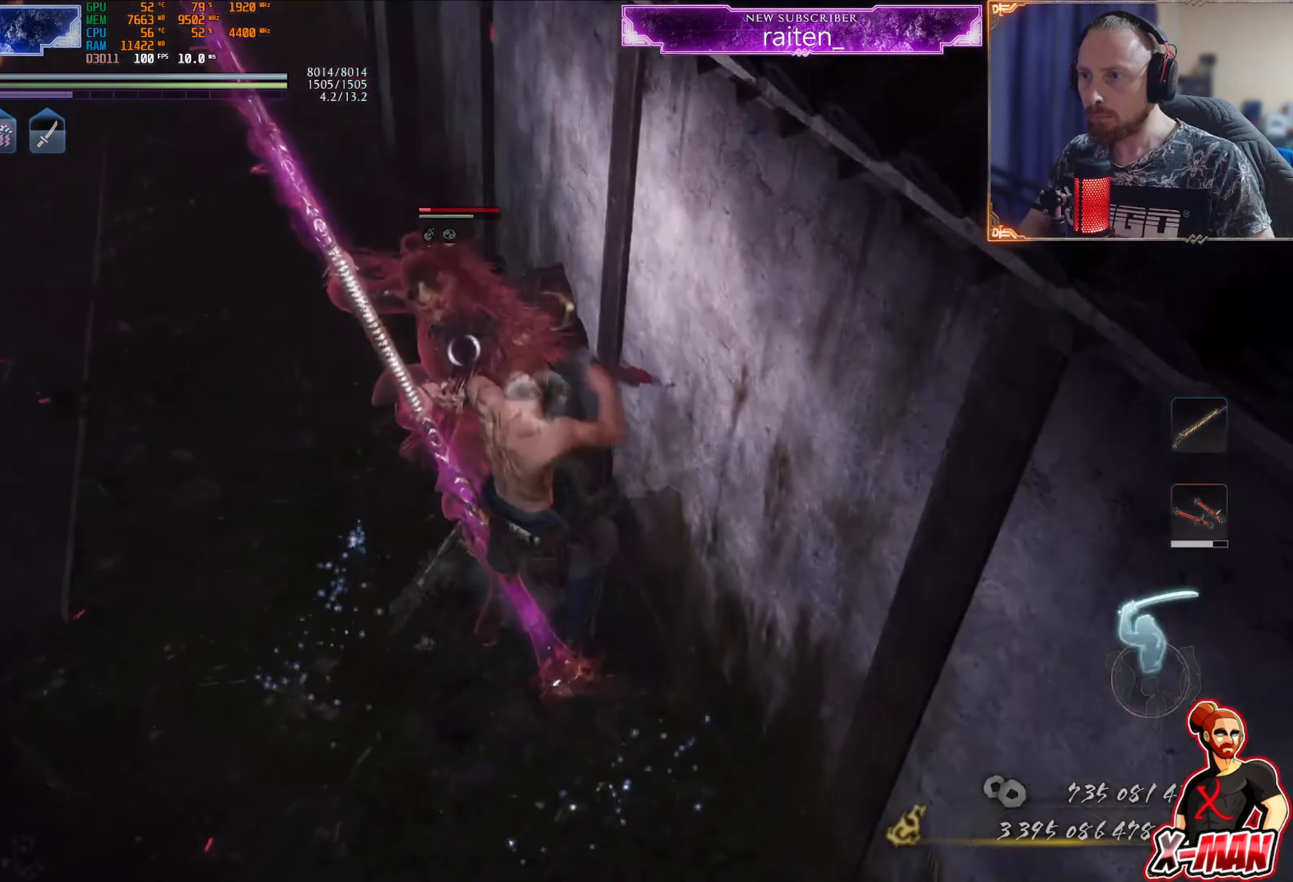
{"buttons": ["TRIANGLE", "L1"], "left_stick": "up", "right_stick": "center", "events": [[16, "R1", "up"], [16, "TRIANGLE", "up"], [83, "TRIANGLE", "down"]]}
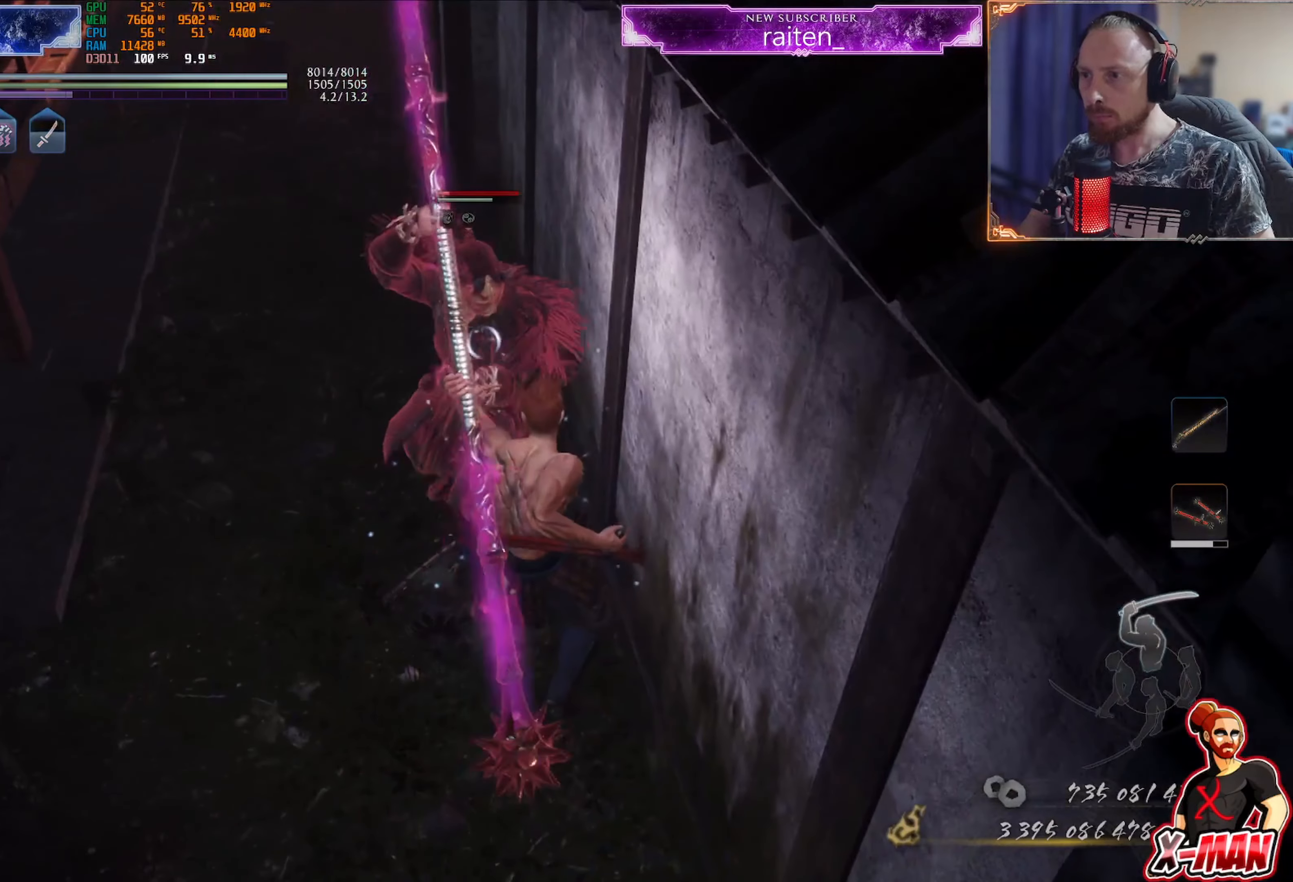
{"buttons": ["R1"], "left_stick": "center", "right_stick": "center", "events": [[284, "TRIANGLE", "up"], [334, "L1", "up"], [334, "left_stick", "center"], [384, "R1", "down"], [418, "SQUARE", "down"], [501, "SQUARE", "up"]]}
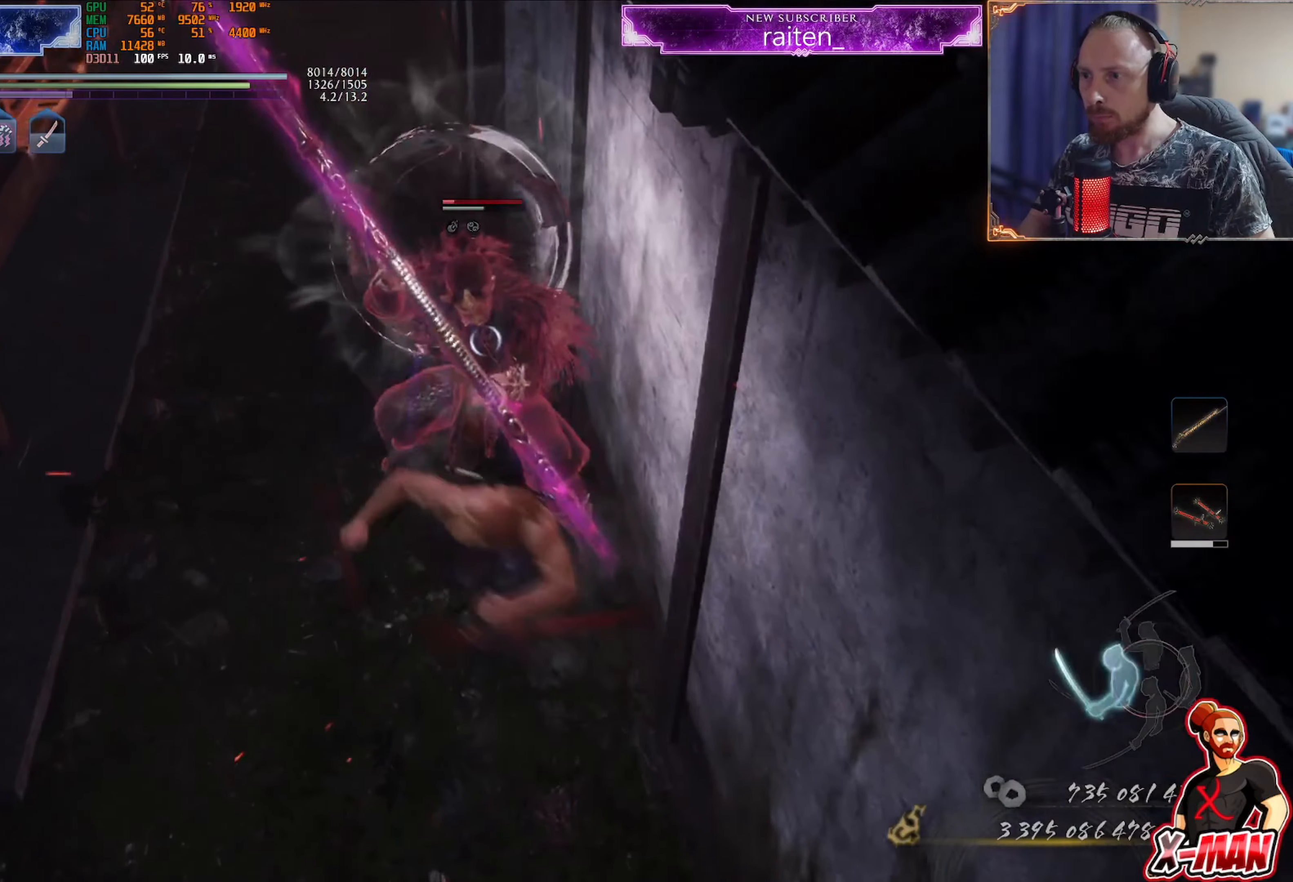
{"buttons": ["L1"], "left_stick": "up", "right_stick": "center", "events": [[17, "R1", "up"], [50, "L1", "down"], [50, "left_stick", "up"], [350, "TRIANGLE", "down"], [484, "TRIANGLE", "up"]]}
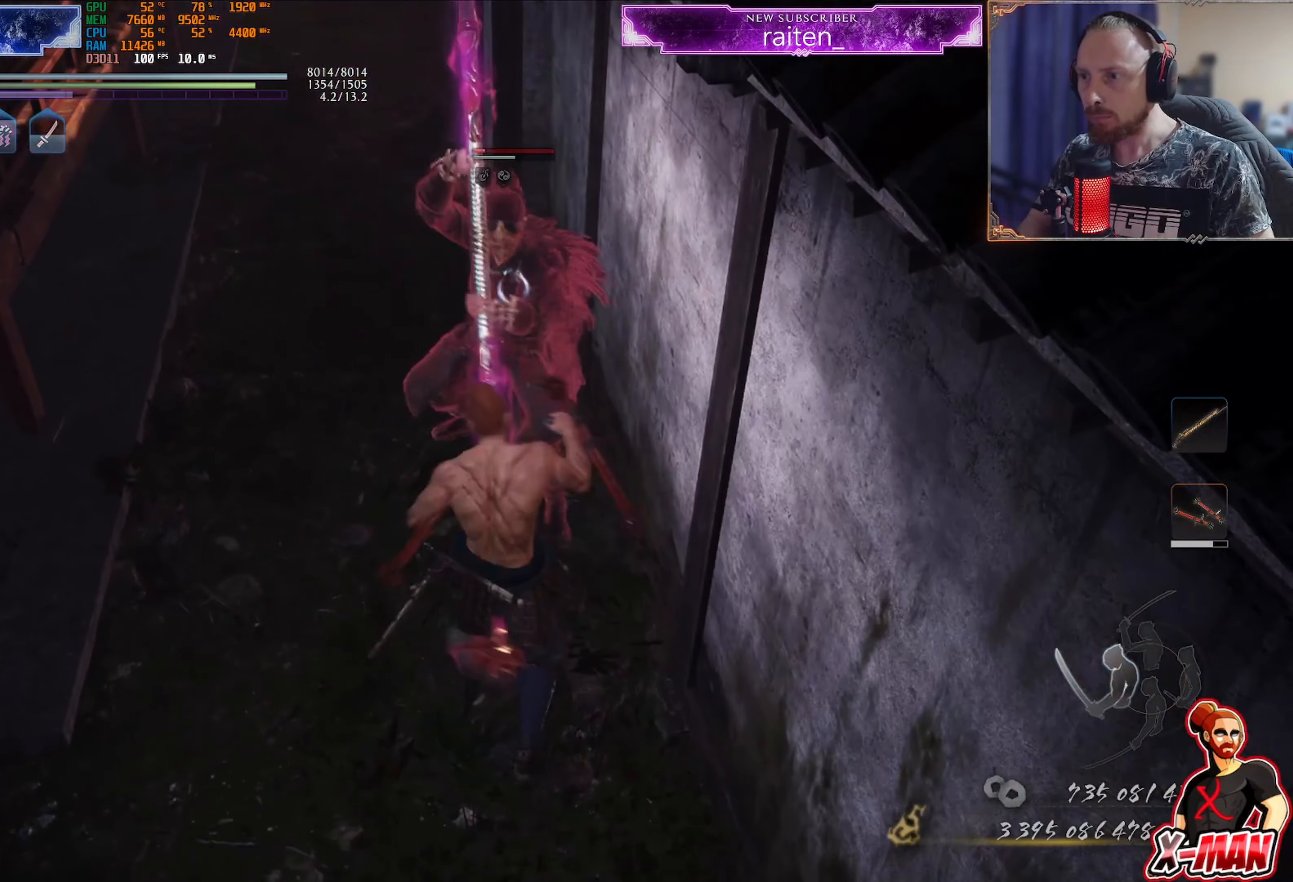
{"buttons": ["R1"], "left_stick": "center", "right_stick": "center", "events": [[468, "L1", "up"], [468, "left_stick", "center"], [501, "R1", "down"]]}
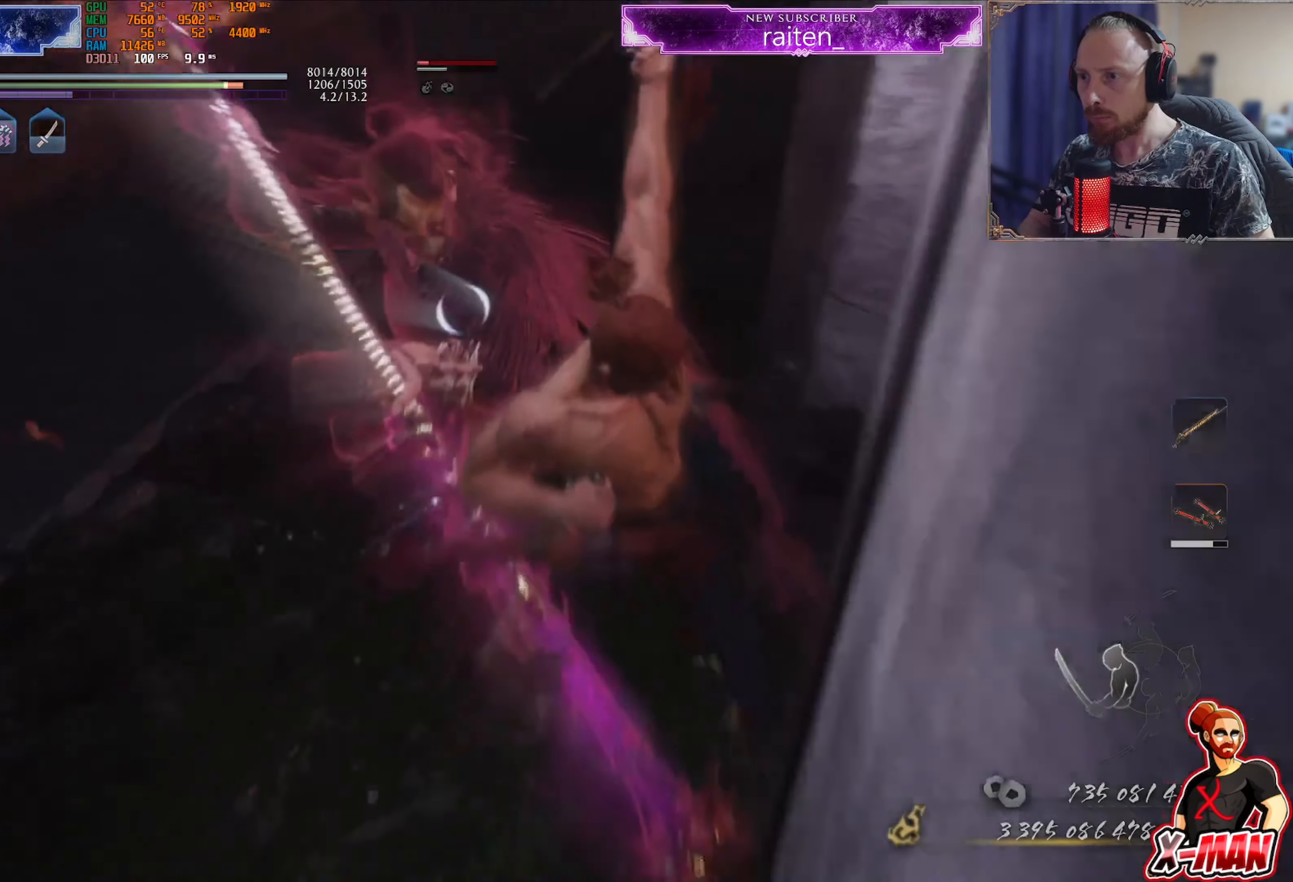
{"buttons": ["TRIANGLE", "L1"], "left_stick": "up", "right_stick": "center", "events": [[33, "TRIANGLE", "down"], [67, "L1", "down"], [100, "left_stick", "up"], [117, "R1", "up"], [117, "TRIANGLE", "up"], [183, "TRIANGLE", "down"]]}
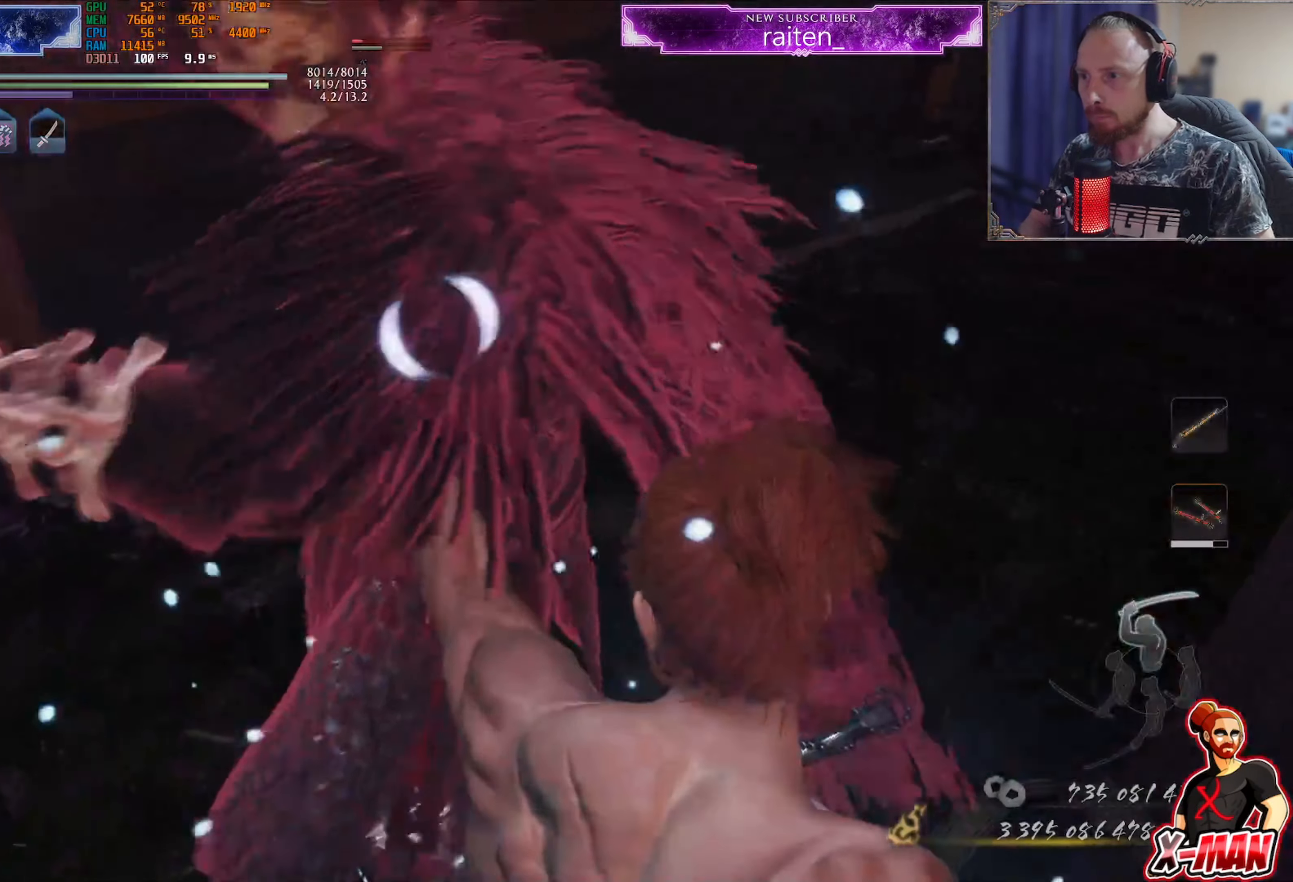
{"buttons": ["L1"], "left_stick": "up", "right_stick": "center", "events": [[500, "TRIANGLE", "up"]]}
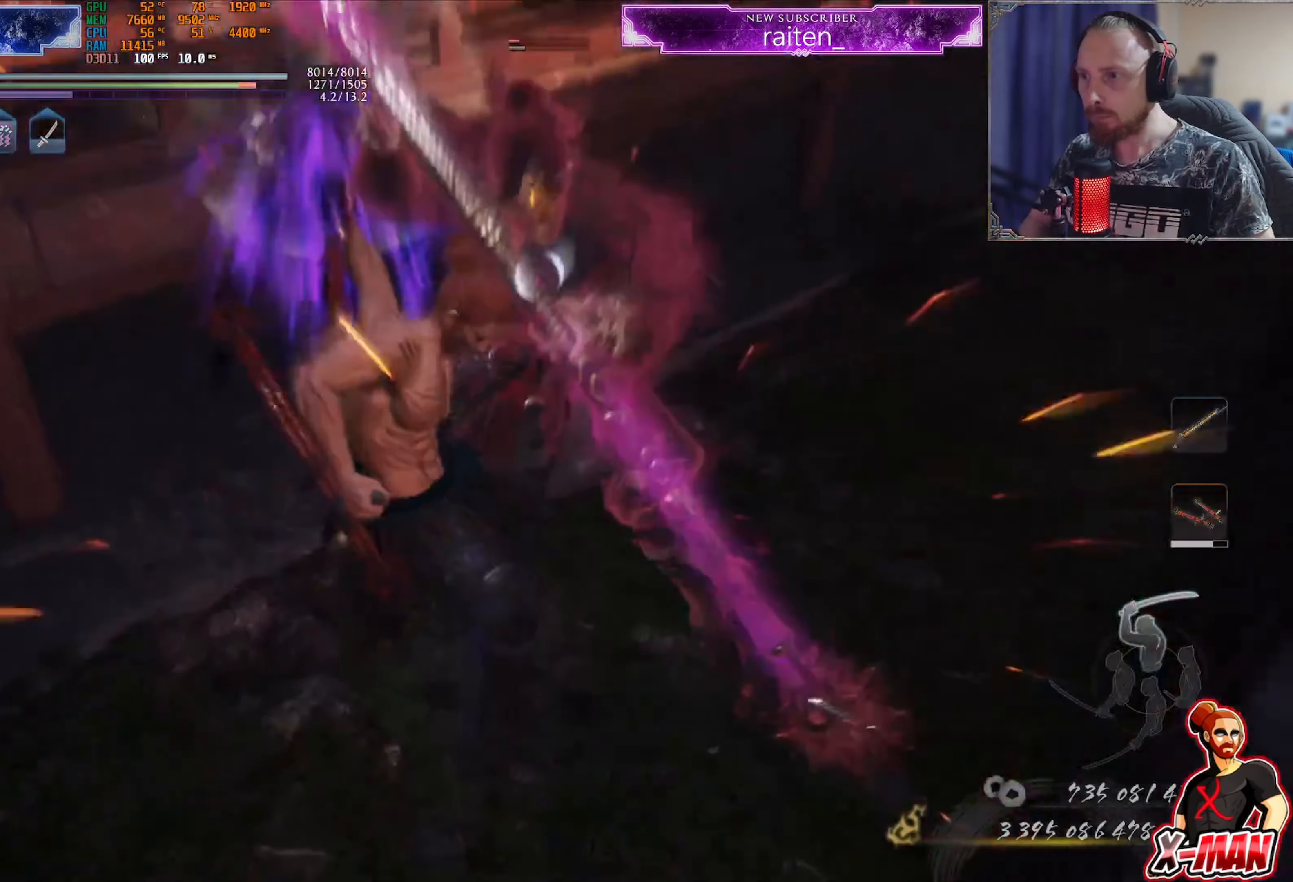
{"buttons": ["L1"], "left_stick": "up", "right_stick": "center", "events": [[17, "L1", "up"], [17, "left_stick", "center"], [50, "R1", "down"], [100, "SQUARE", "down"], [150, "L1", "down"], [167, "SQUARE", "up"], [167, "left_stick", "up"], [200, "R1", "up"], [251, "TRIANGLE", "down"], [351, "TRIANGLE", "up"]]}
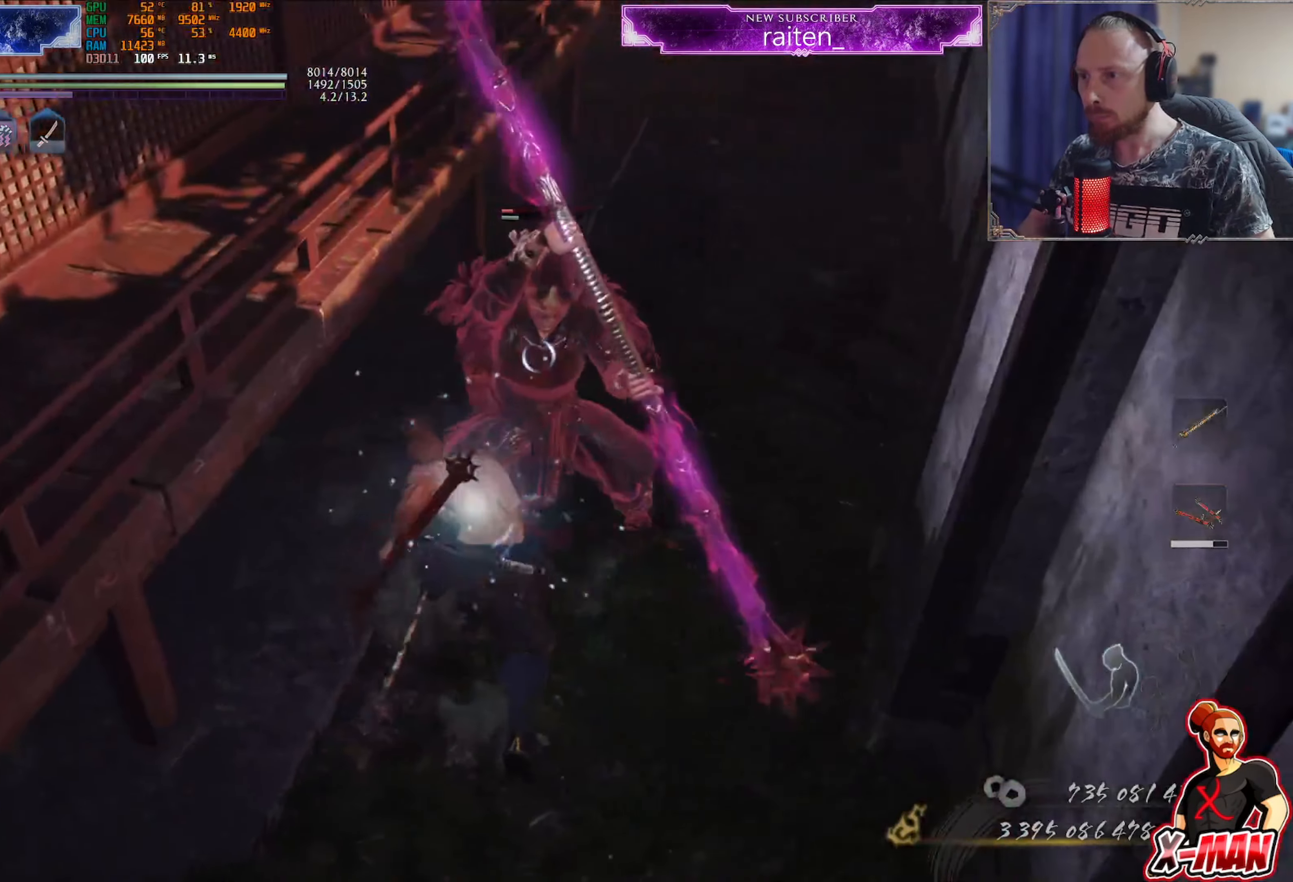
{"buttons": ["L1"], "left_stick": "up", "right_stick": "center", "events": [[317, "L1", "up"], [333, "left_stick", "center"], [367, "R1", "down"], [400, "TRIANGLE", "down"], [434, "L1", "down"], [450, "left_stick", "up"], [484, "R1", "up"], [500, "TRIANGLE", "up"]]}
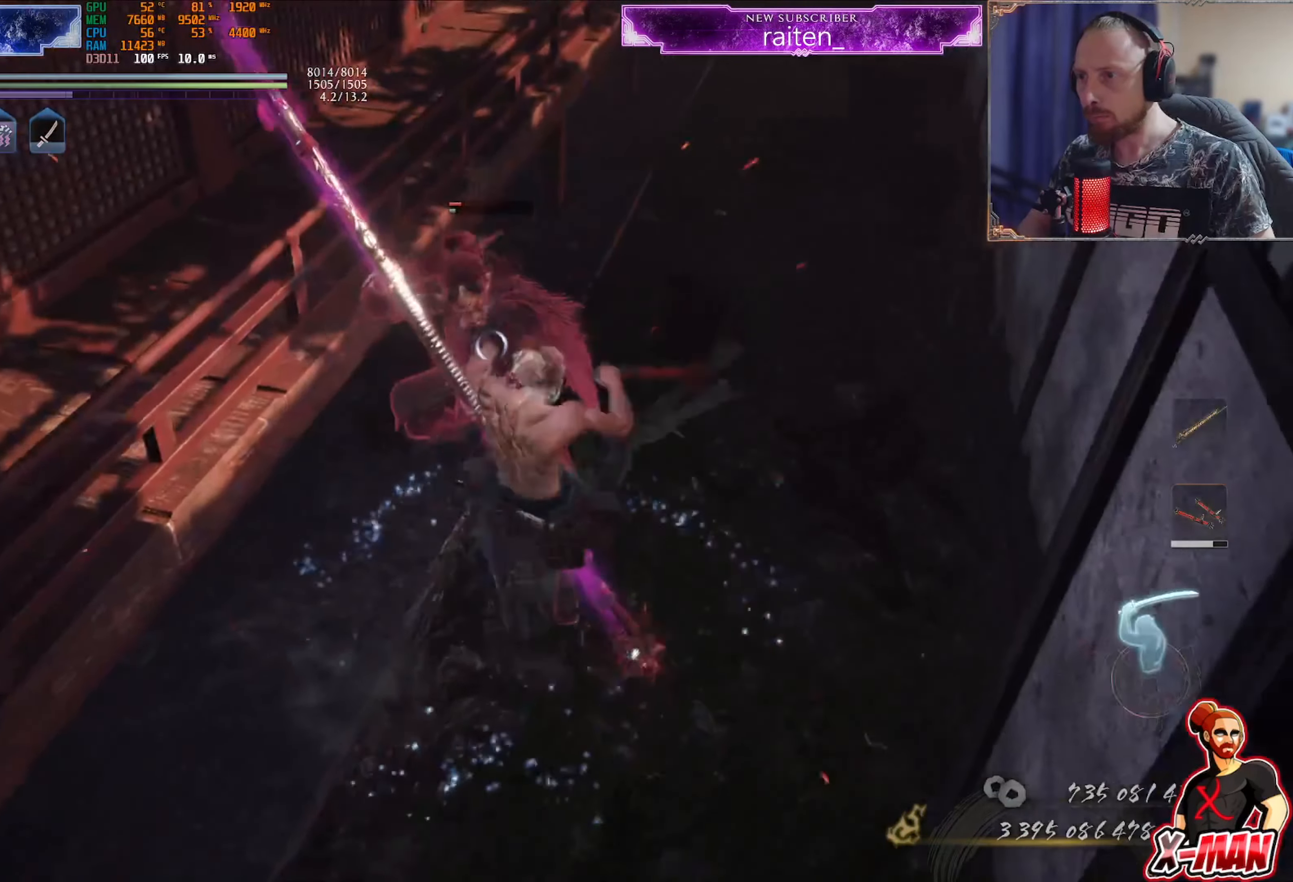
{"buttons": ["TRIANGLE", "L1"], "left_stick": "up", "right_stick": "center", "events": [[67, "TRIANGLE", "down"]]}